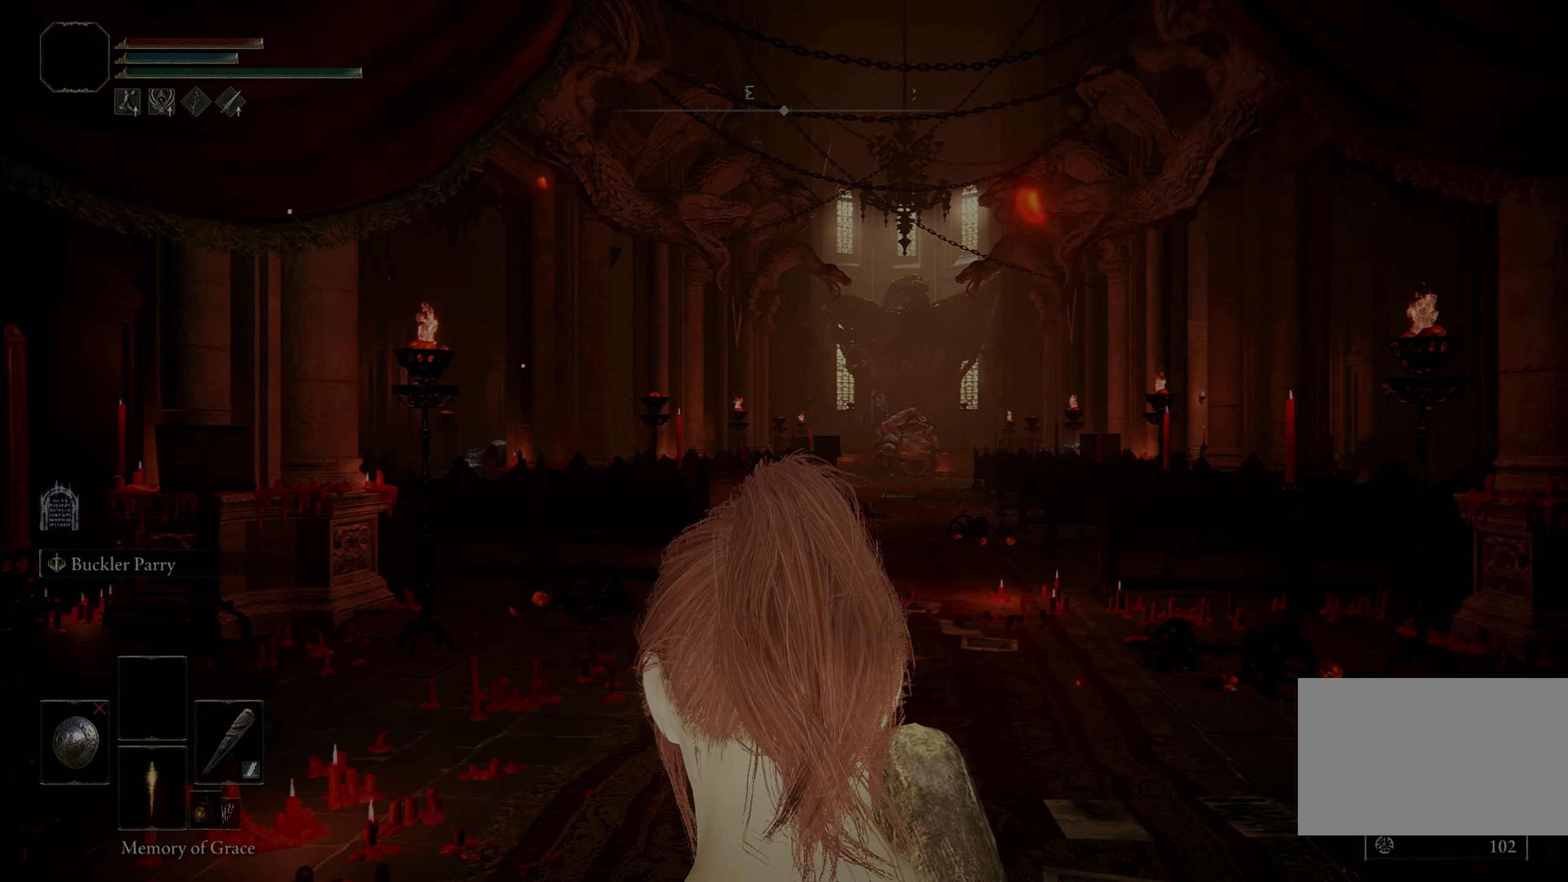
Gameplay with keyboard and mouse; each line is a JSON object with the keys and mouse buttons held at the frame after it. "events" lists presses ("down") and releases ("up") of "1", "2", "3", "4", "5", "a", "alt", "b", "c", "ctrl", "d", "e", "f", "g", "q", "r", "s", "shift", "space", "t", "tab", "tilde", "v", "w", "x", "z", "mouse_left", "mouse_wheel", "mouse_right", "mouse_mb4" and "mouse_mb5" between this image and that frame as [ms after this image, input, new state], when the widget could be followed in between. "mouse_left", "mouse_wheel", "mouse_right", "mouse_mb4", "mouse_mb5" = the "left", "wheel", "right", "mb4", "mb5" buttons of the "mouse" list. No other keys are recorded. "wheel" means that the mouse wheel is clicked or scrolled. Mouse movement is not recorded.
{"keys": ["w"], "mouse": [], "events": []}
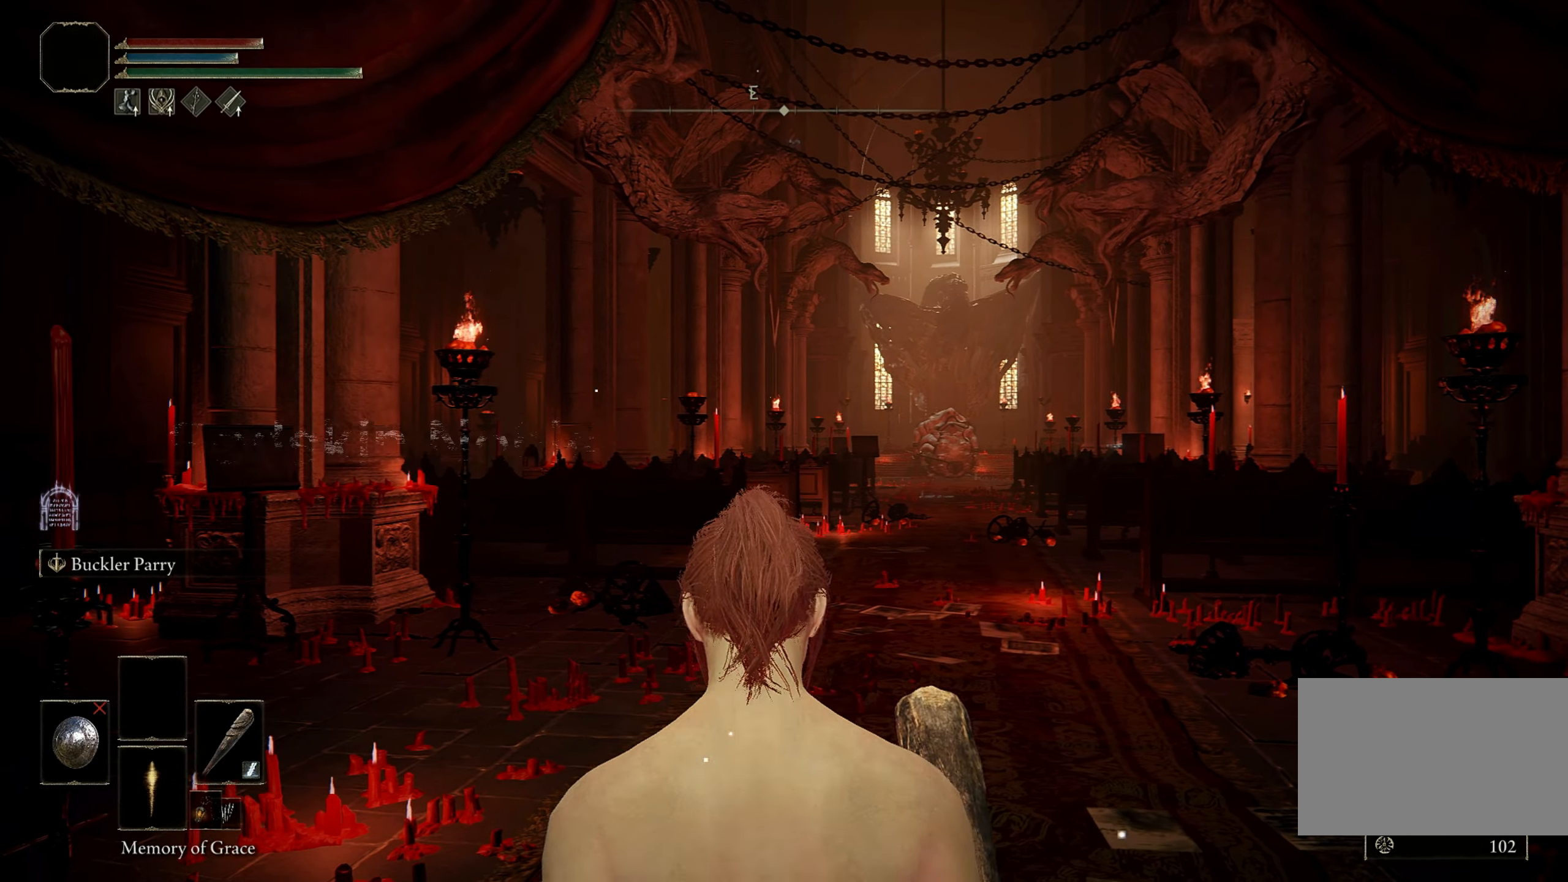
{"keys": ["space", "w"], "mouse": [], "events": [[267, "space", "down"]]}
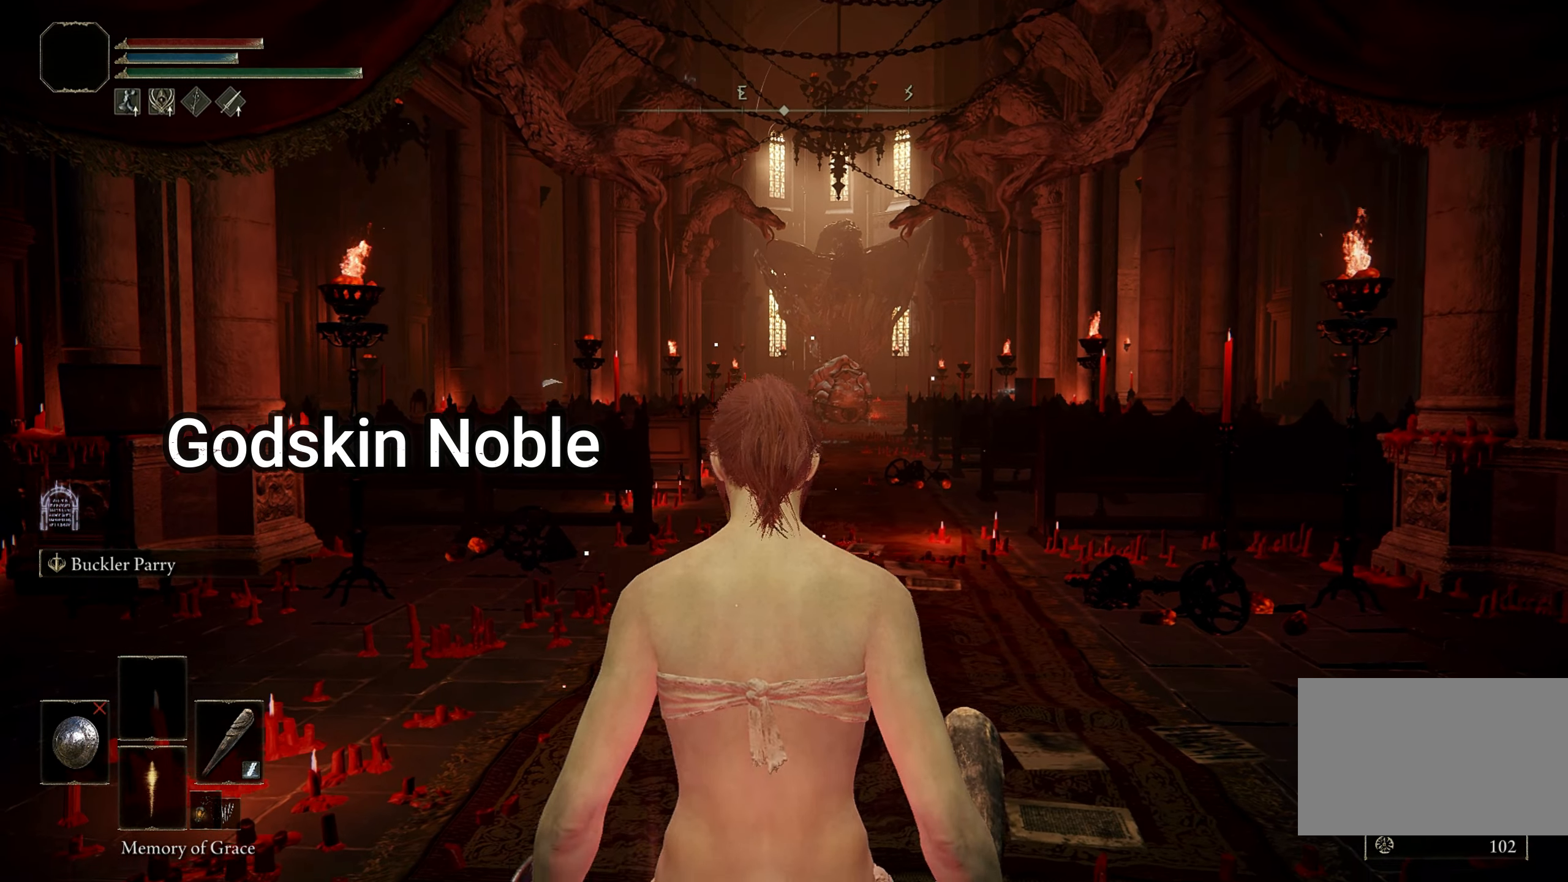
{"keys": ["space", "w"], "mouse": [], "events": []}
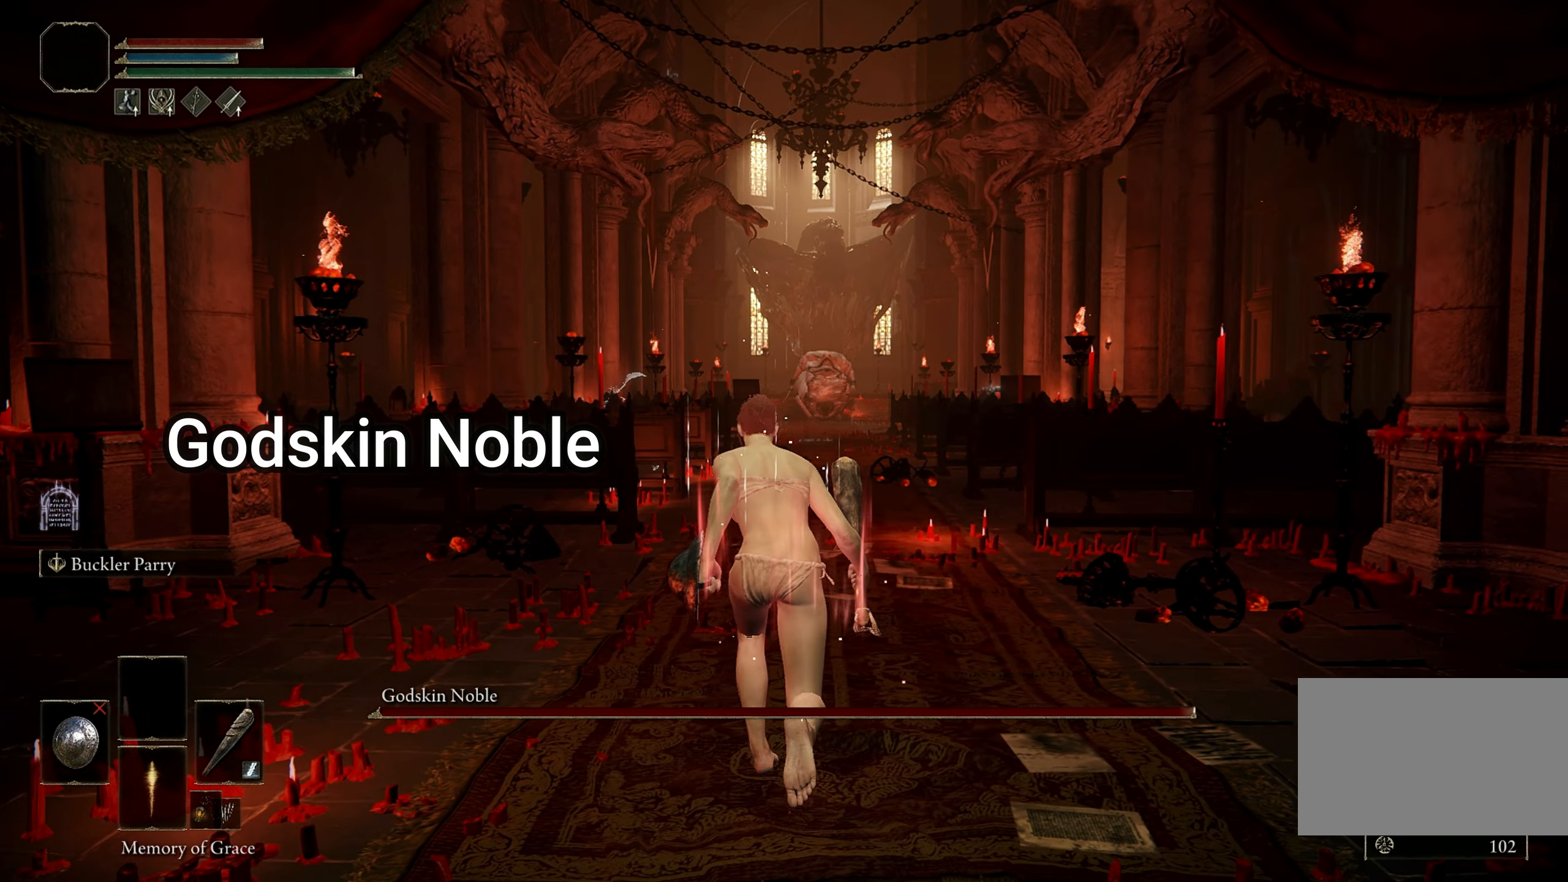
{"keys": ["space", "w"], "mouse": [], "events": []}
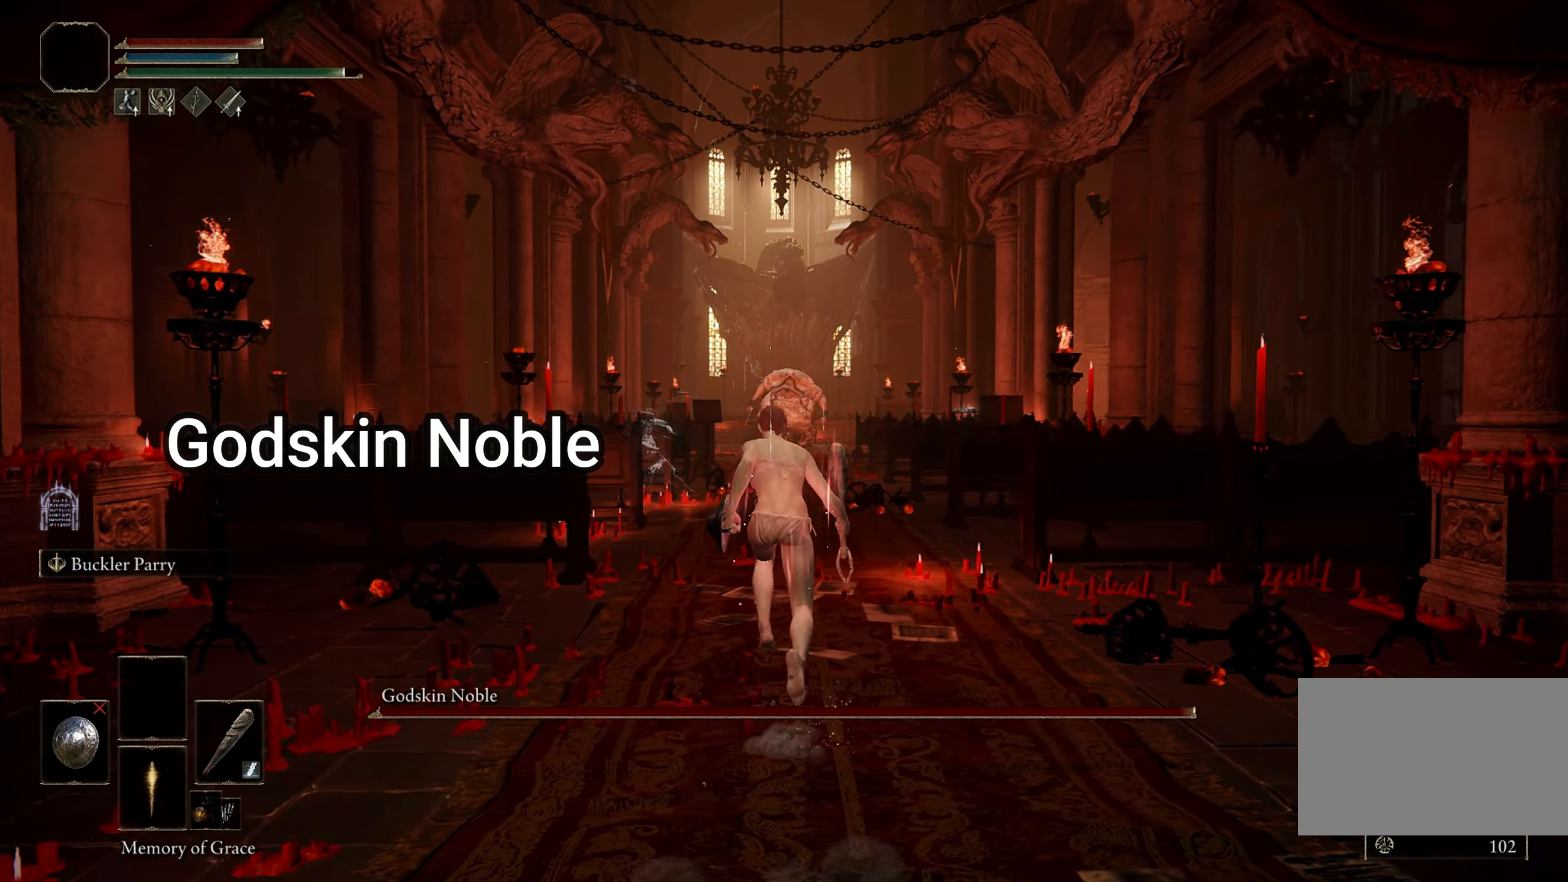
{"keys": ["space", "w"], "mouse": [], "events": []}
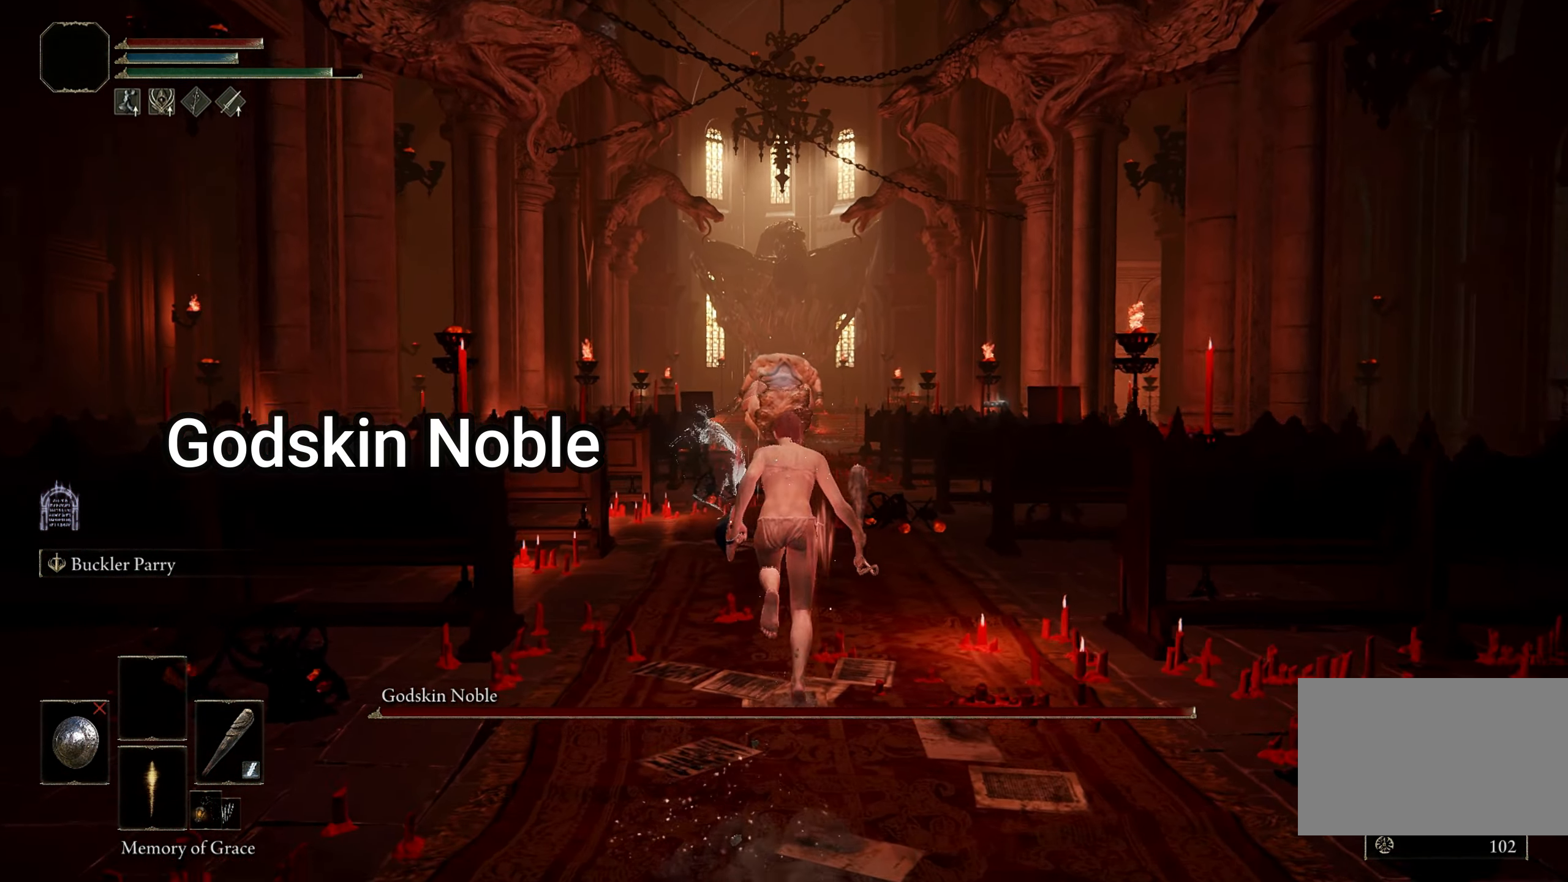
{"keys": ["space", "w"], "mouse": [], "events": []}
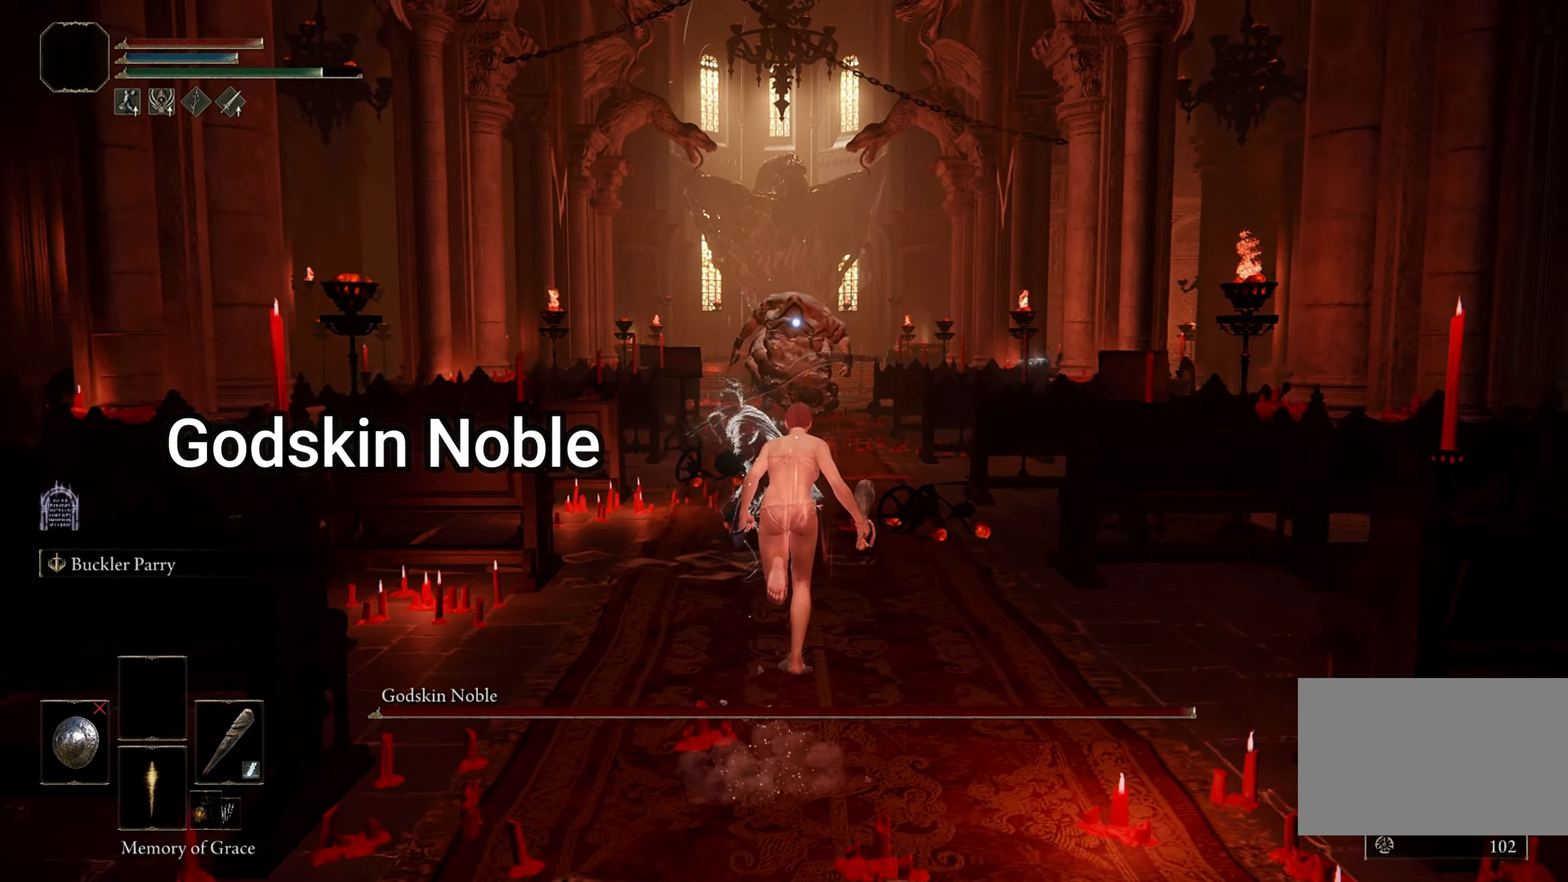
{"keys": ["space", "w"], "mouse": [], "events": []}
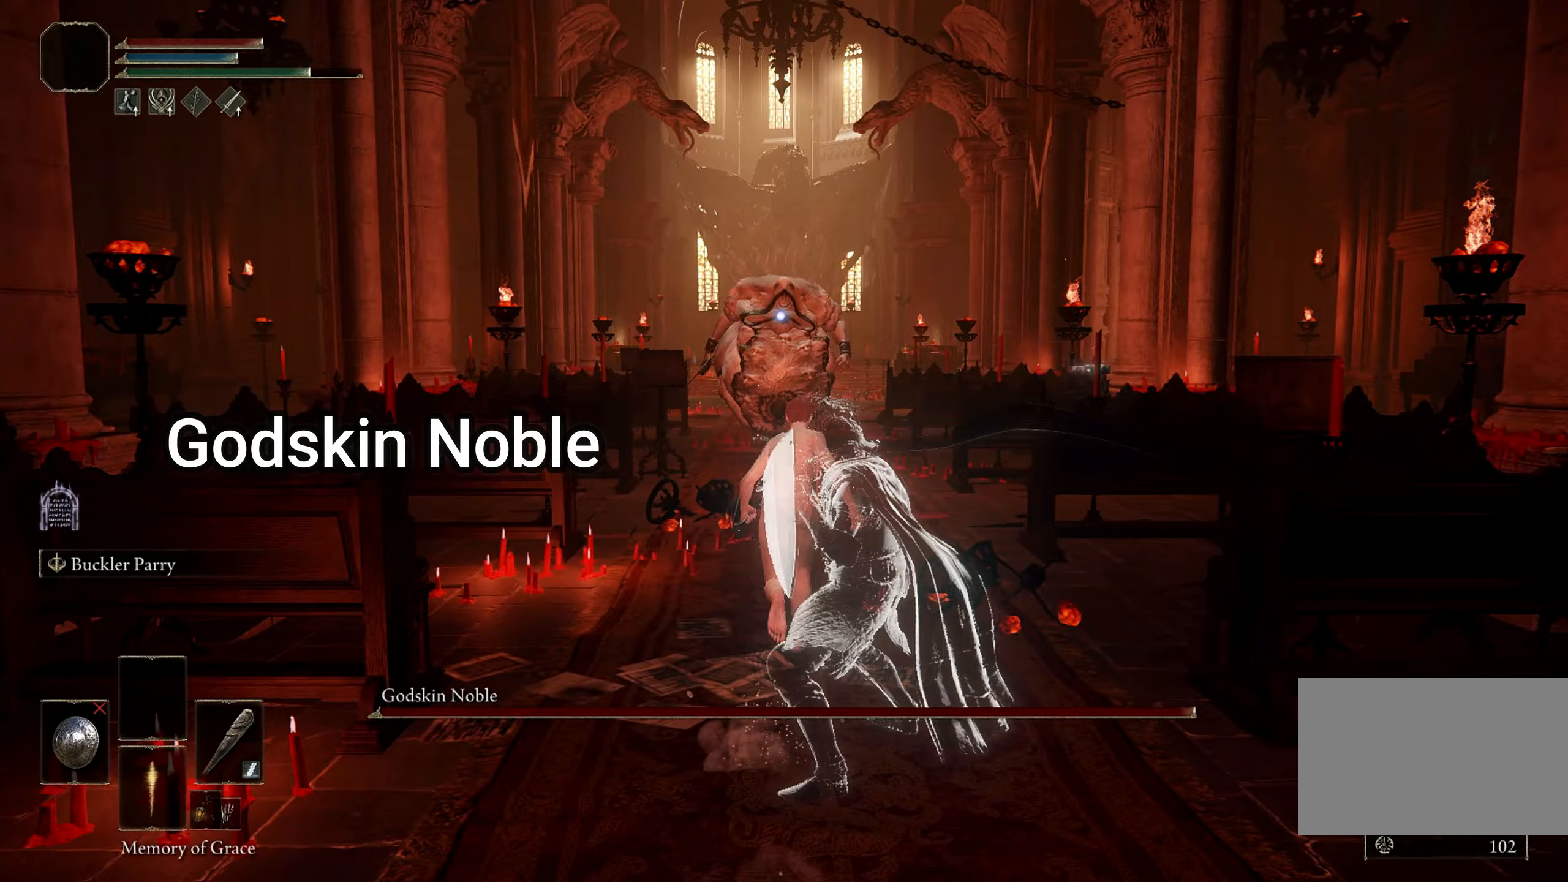
{"keys": ["space", "w"], "mouse": []}
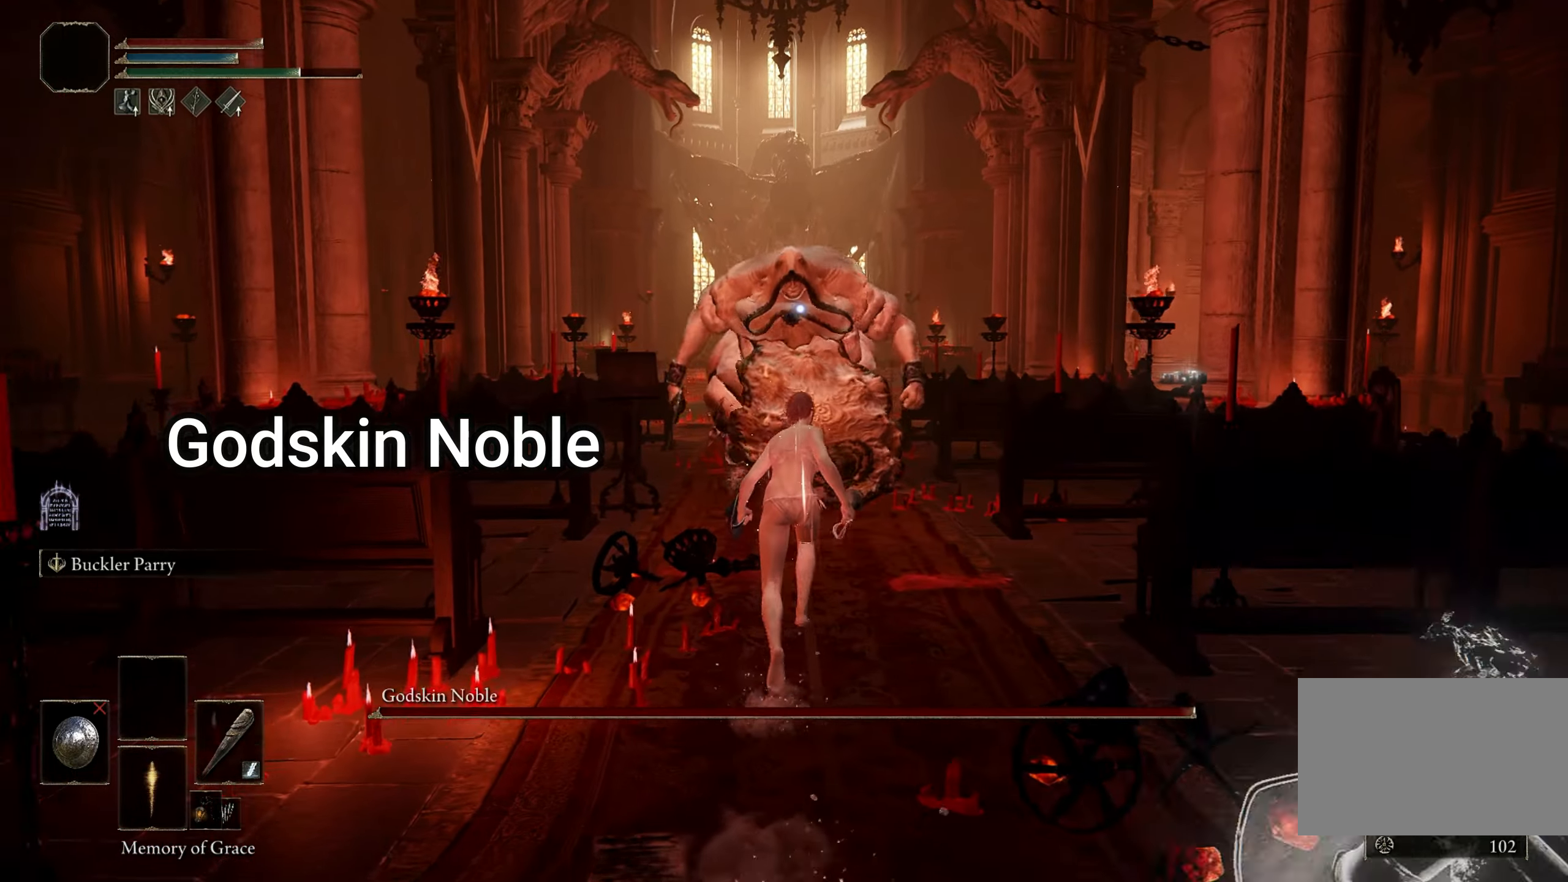
{"keys": ["shift", "w"], "mouse": [], "events": [[283, "space", "up"], [367, "shift", "down"]]}
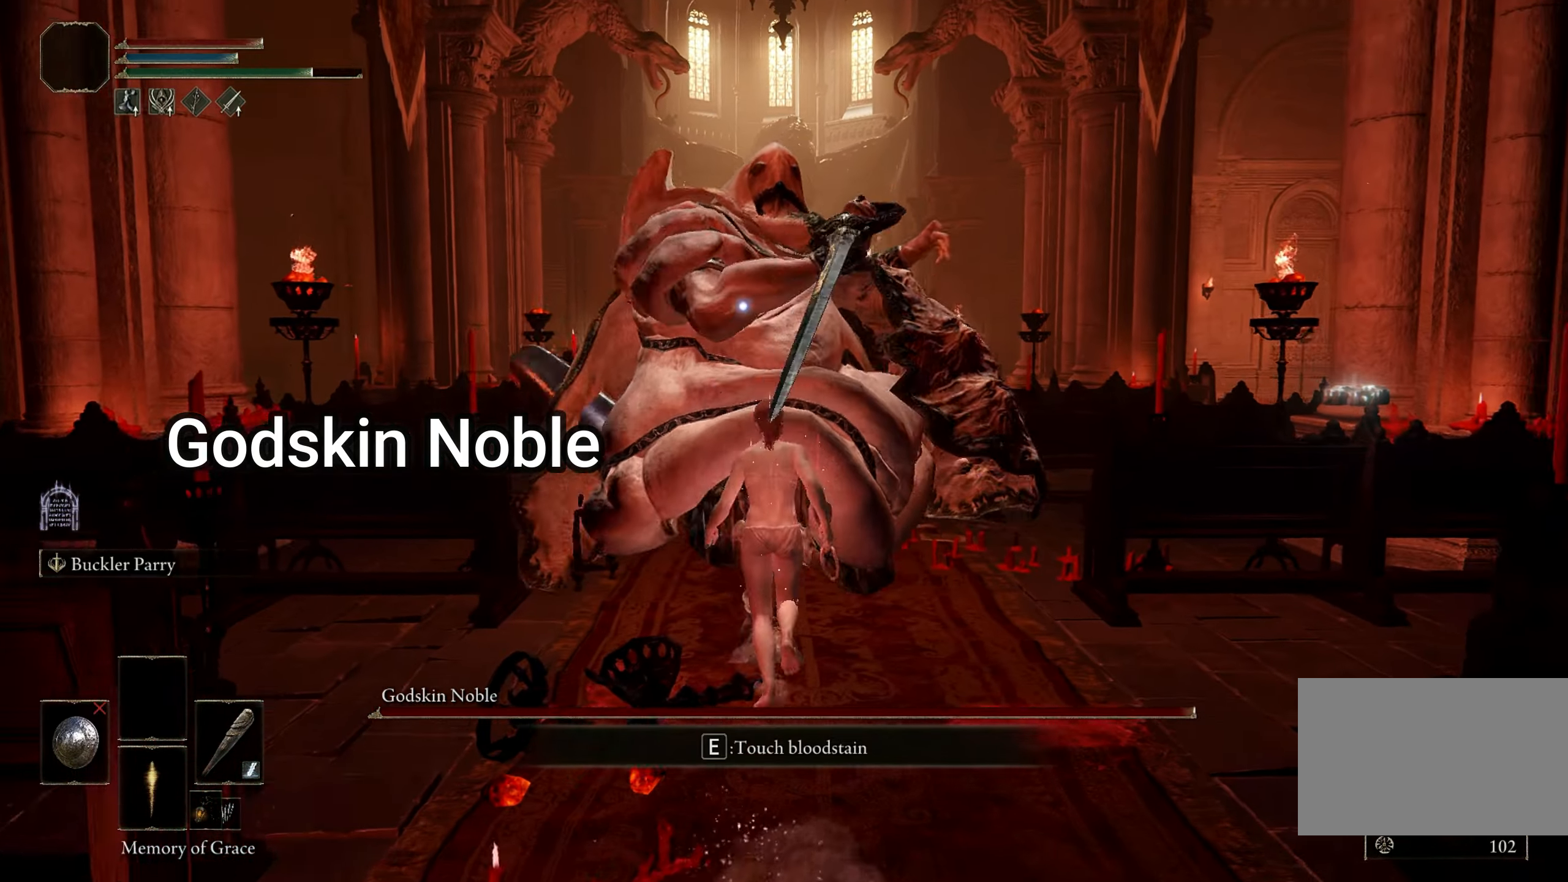
{"keys": [], "mouse": [], "events": [[17, "mouse_right", "down"], [150, "mouse_right", "up"], [283, "shift", "up"], [383, "w", "up"]]}
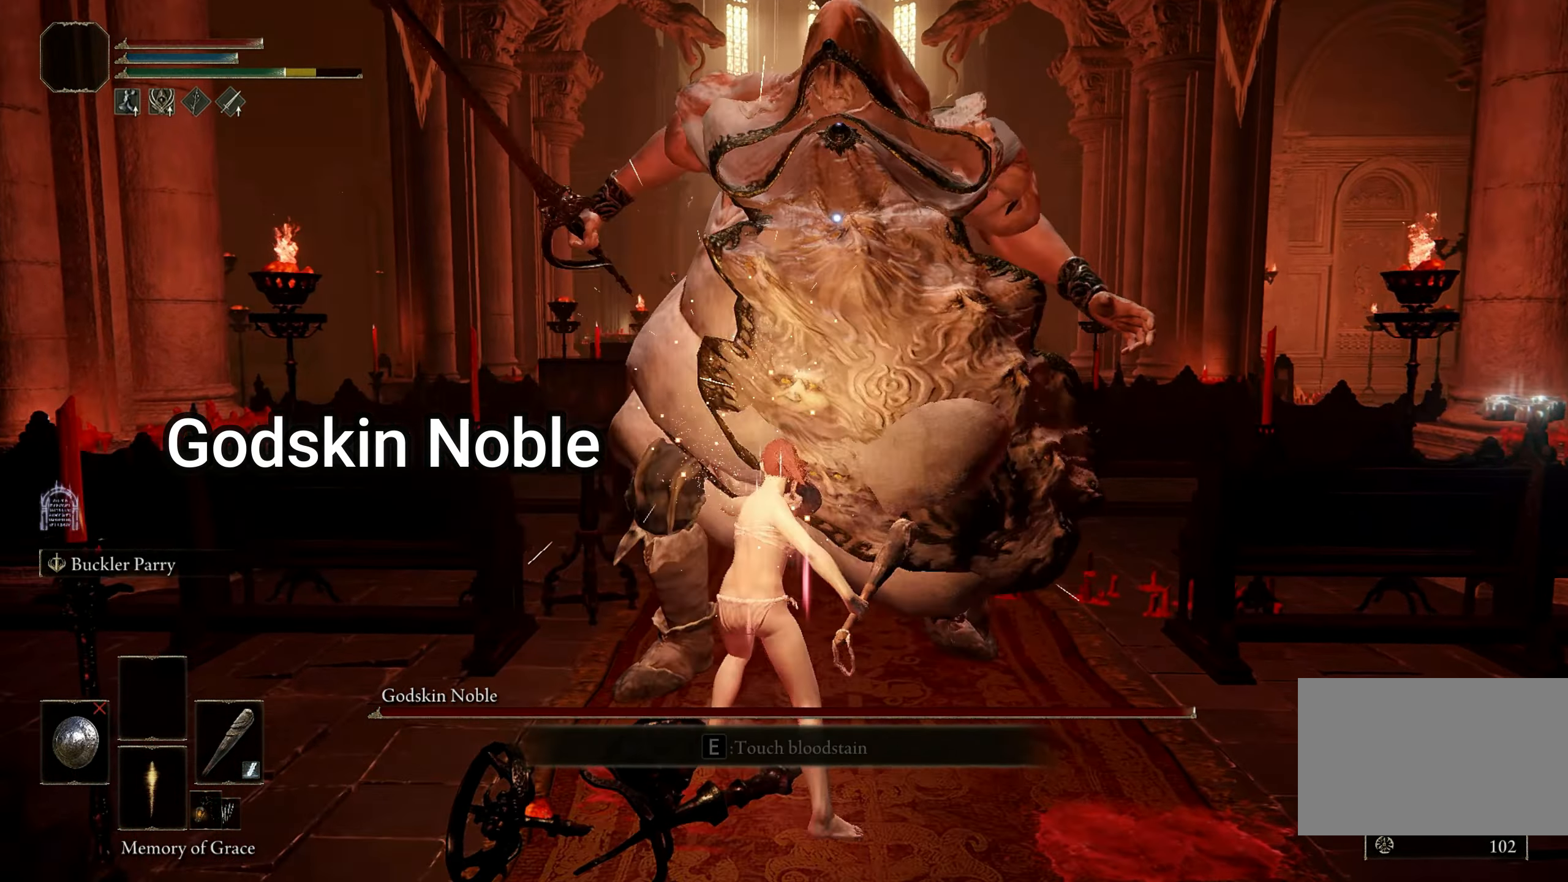
{"keys": ["w"], "mouse": [], "events": [[267, "w", "down"]]}
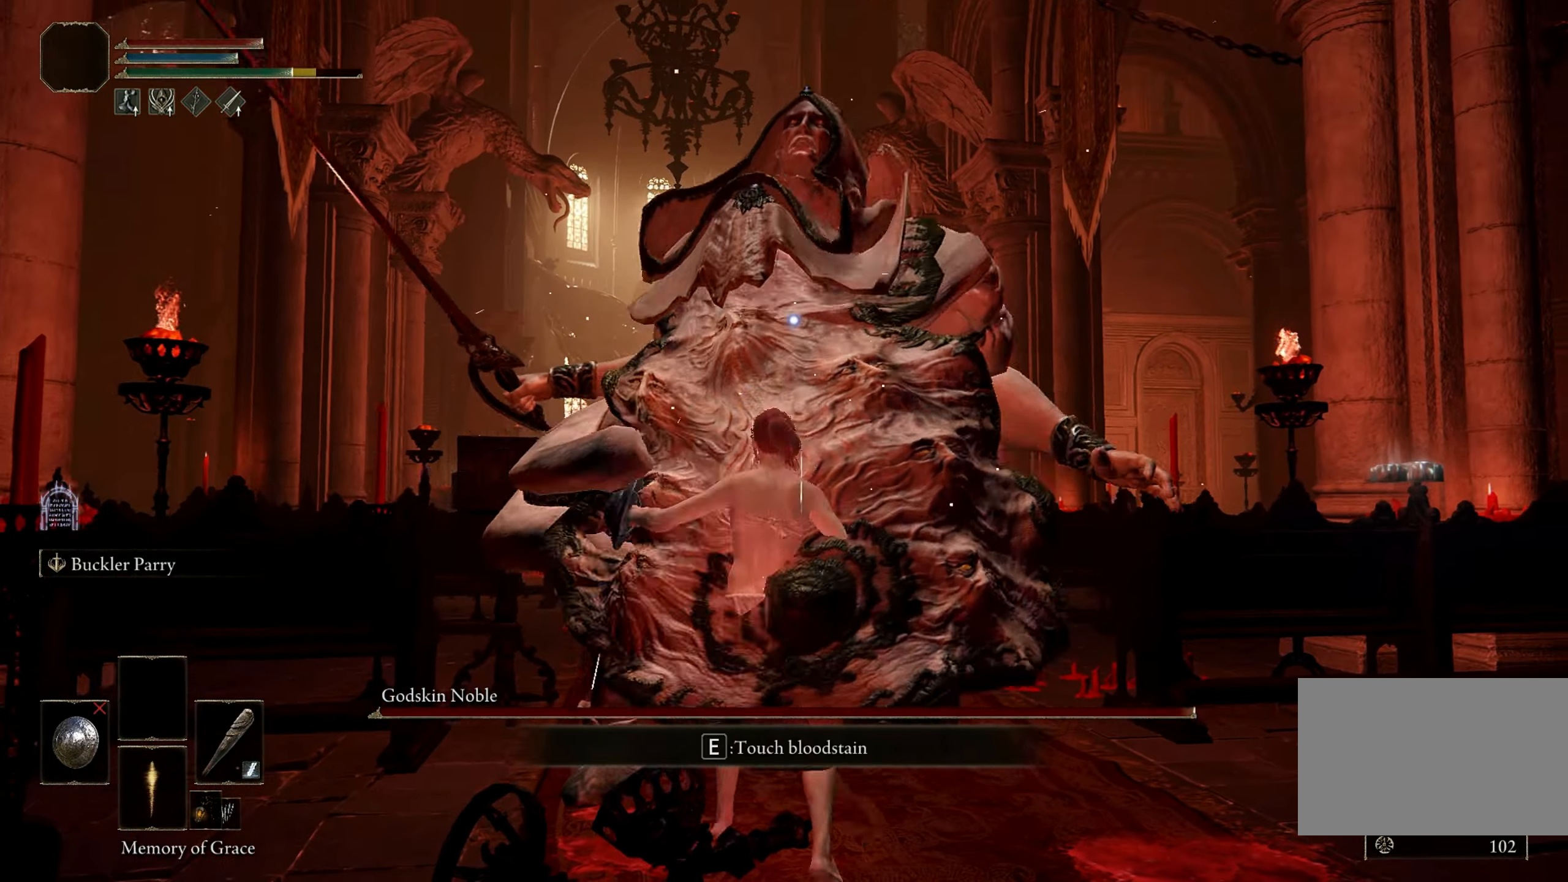
{"keys": [], "mouse": [], "events": [[183, "mouse_left", "down"], [267, "w", "up"], [317, "mouse_left", "up"]]}
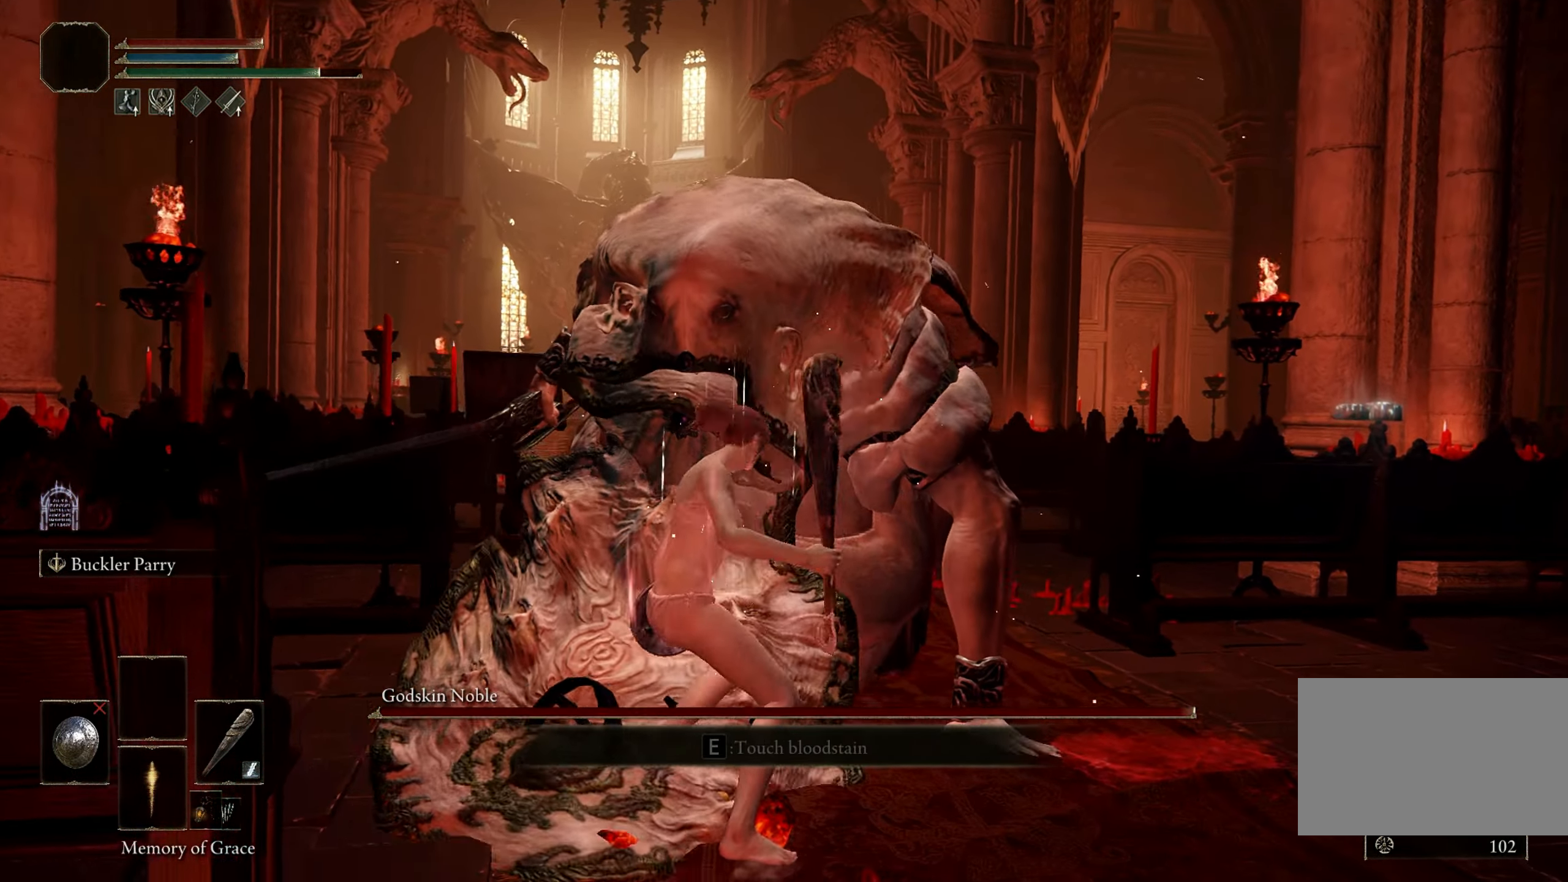
{"keys": [], "mouse": [], "events": []}
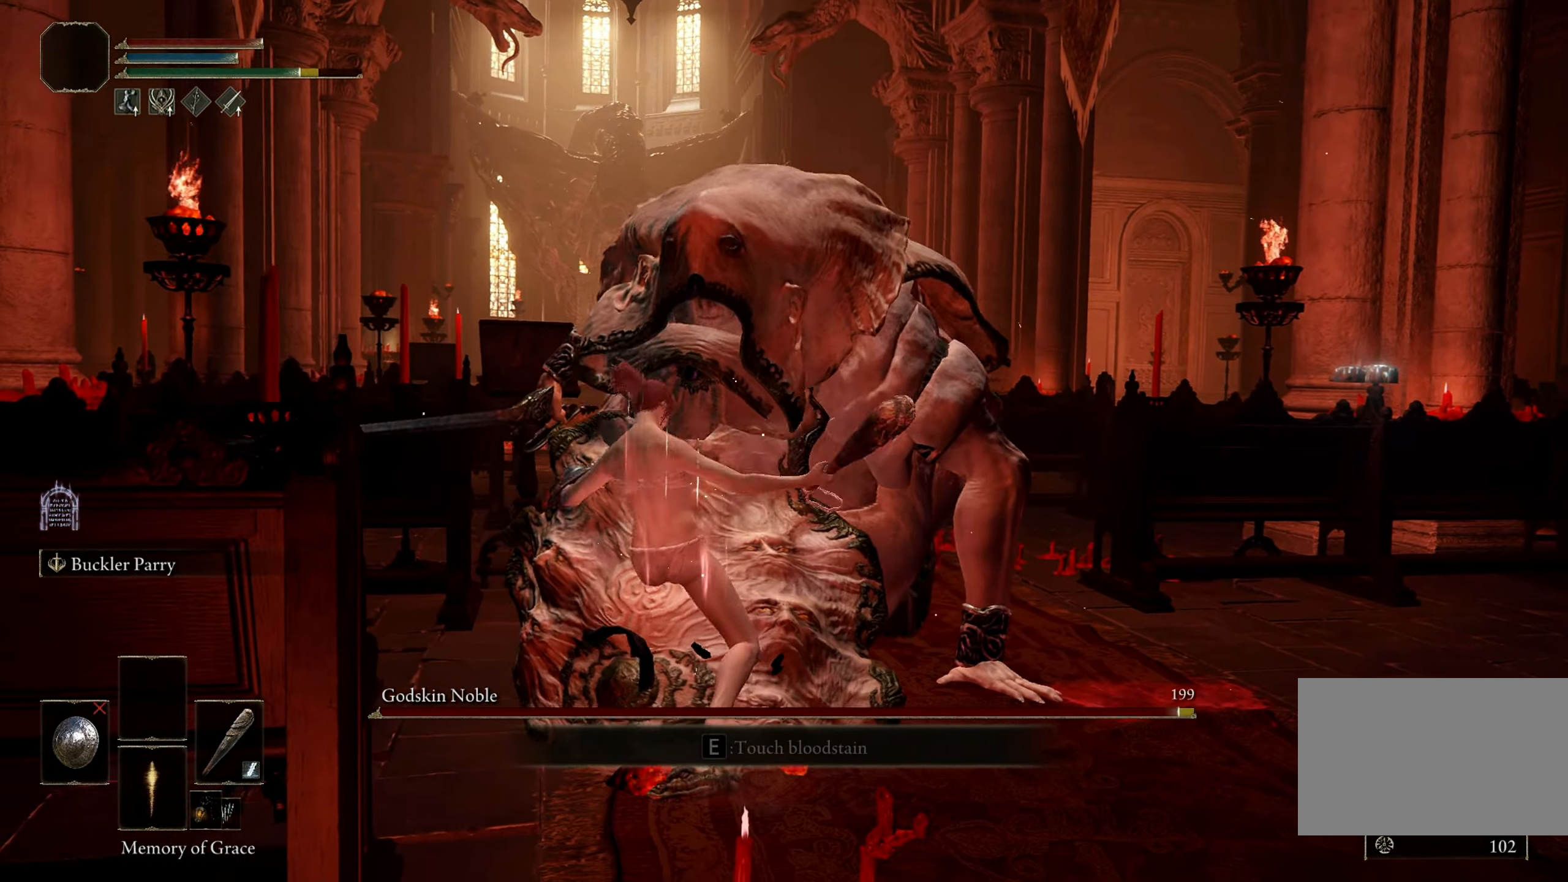
{"keys": [], "mouse": [], "events": []}
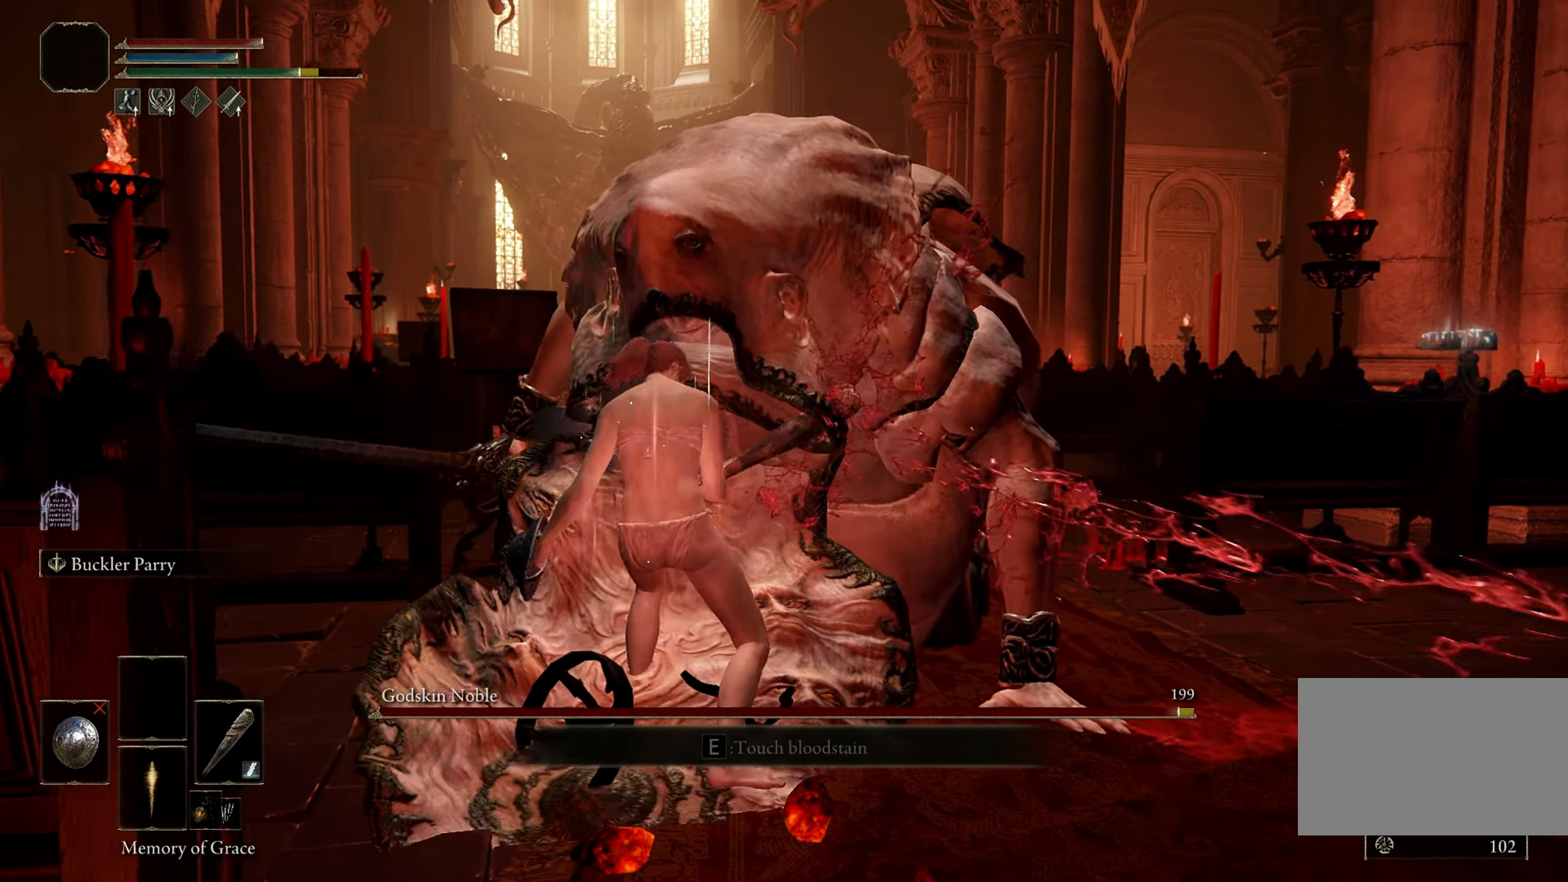
{"keys": [], "mouse": [], "events": []}
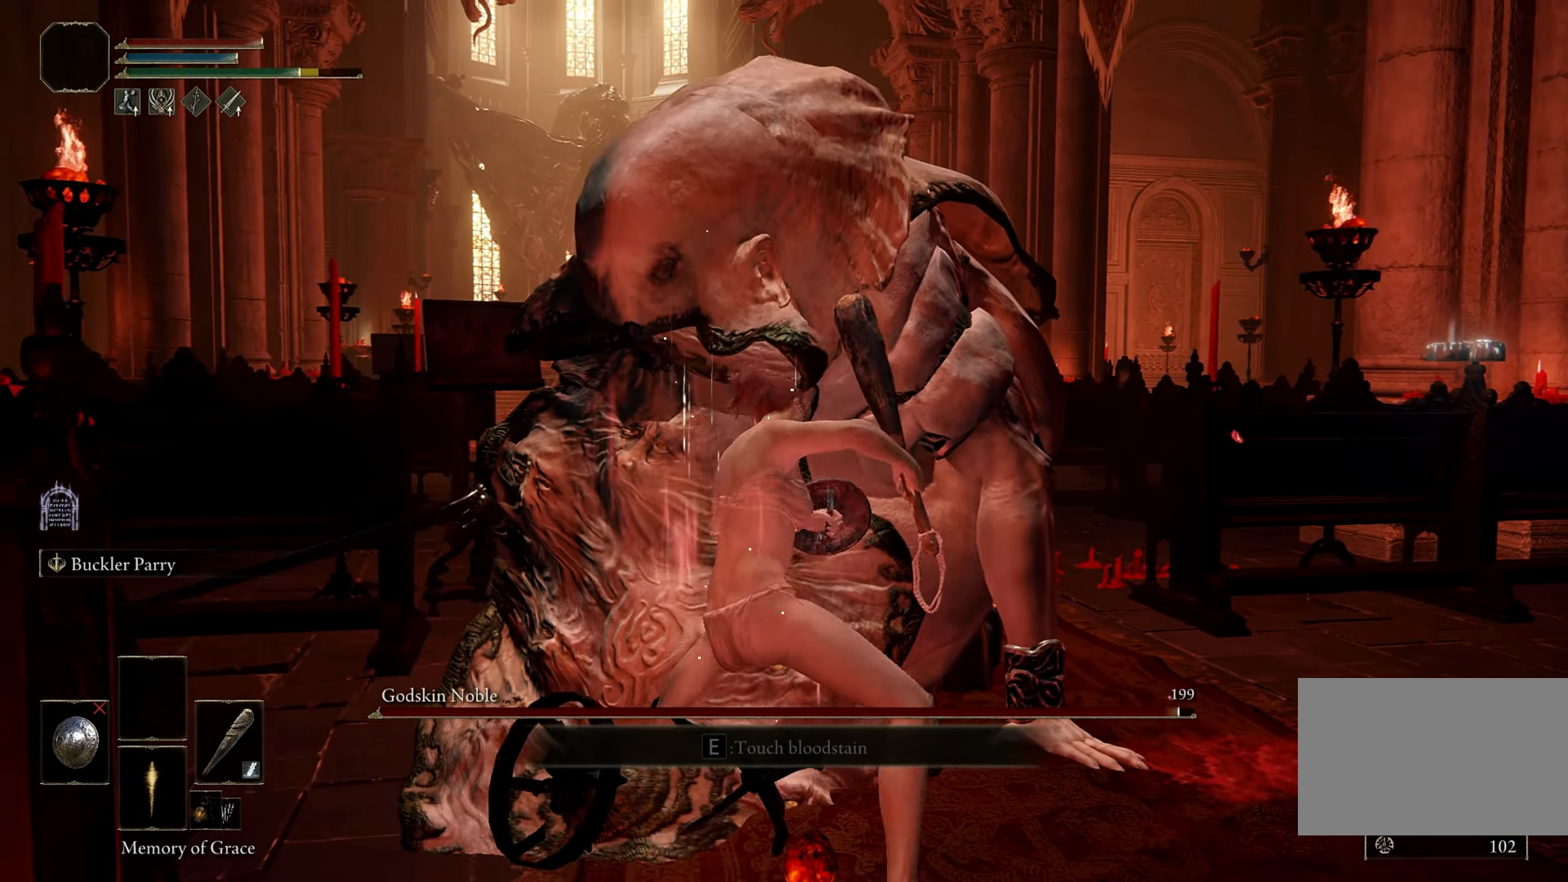
{"keys": [], "mouse": [], "events": []}
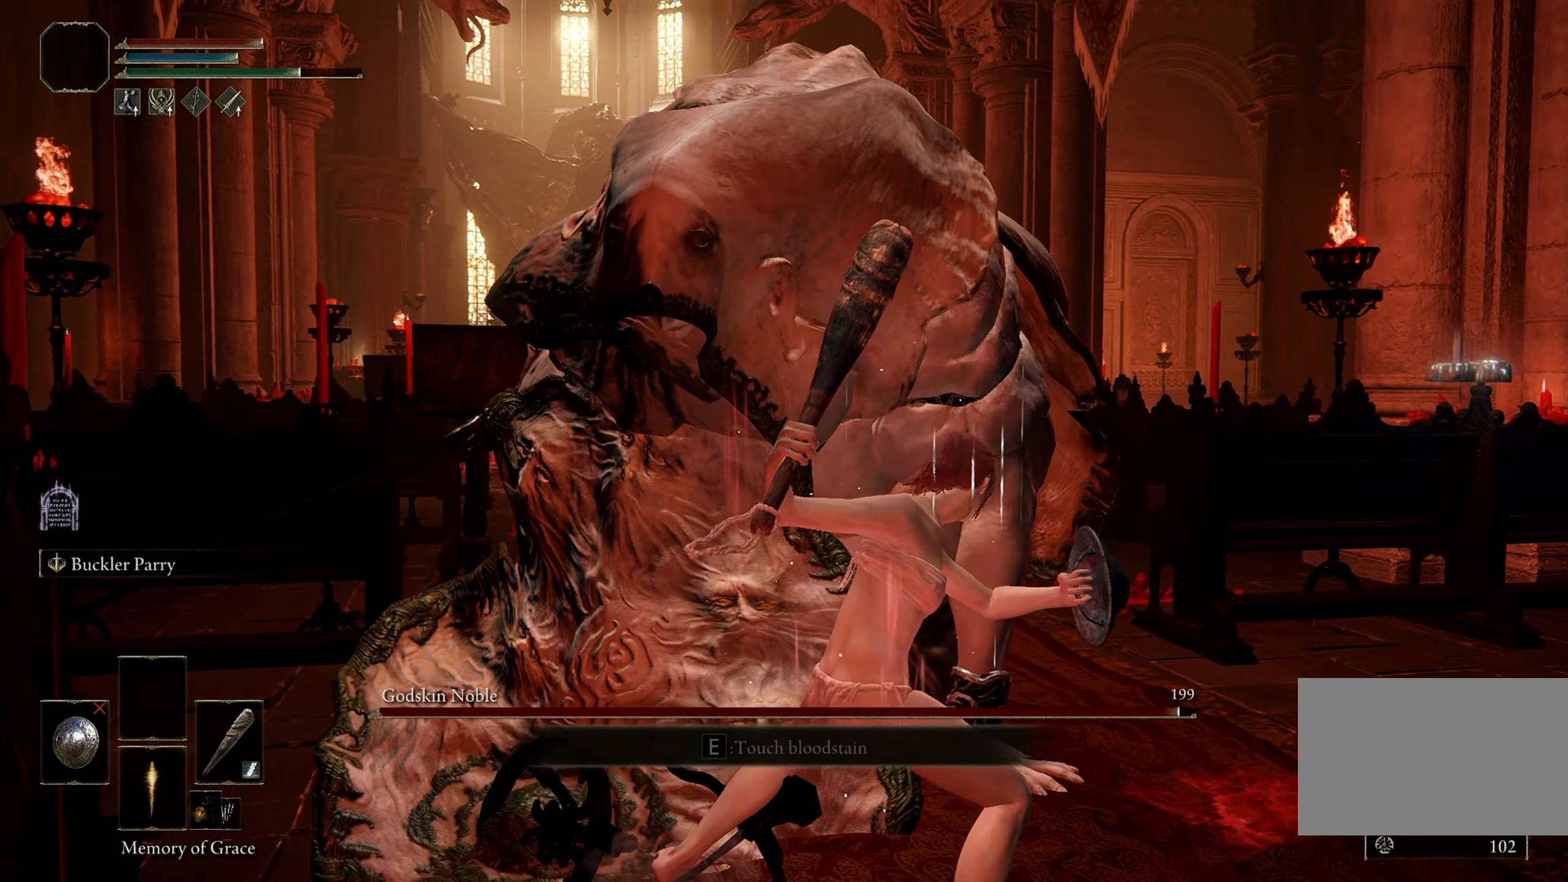
{"keys": ["w"], "mouse": [], "events": [[83, "w", "down"]]}
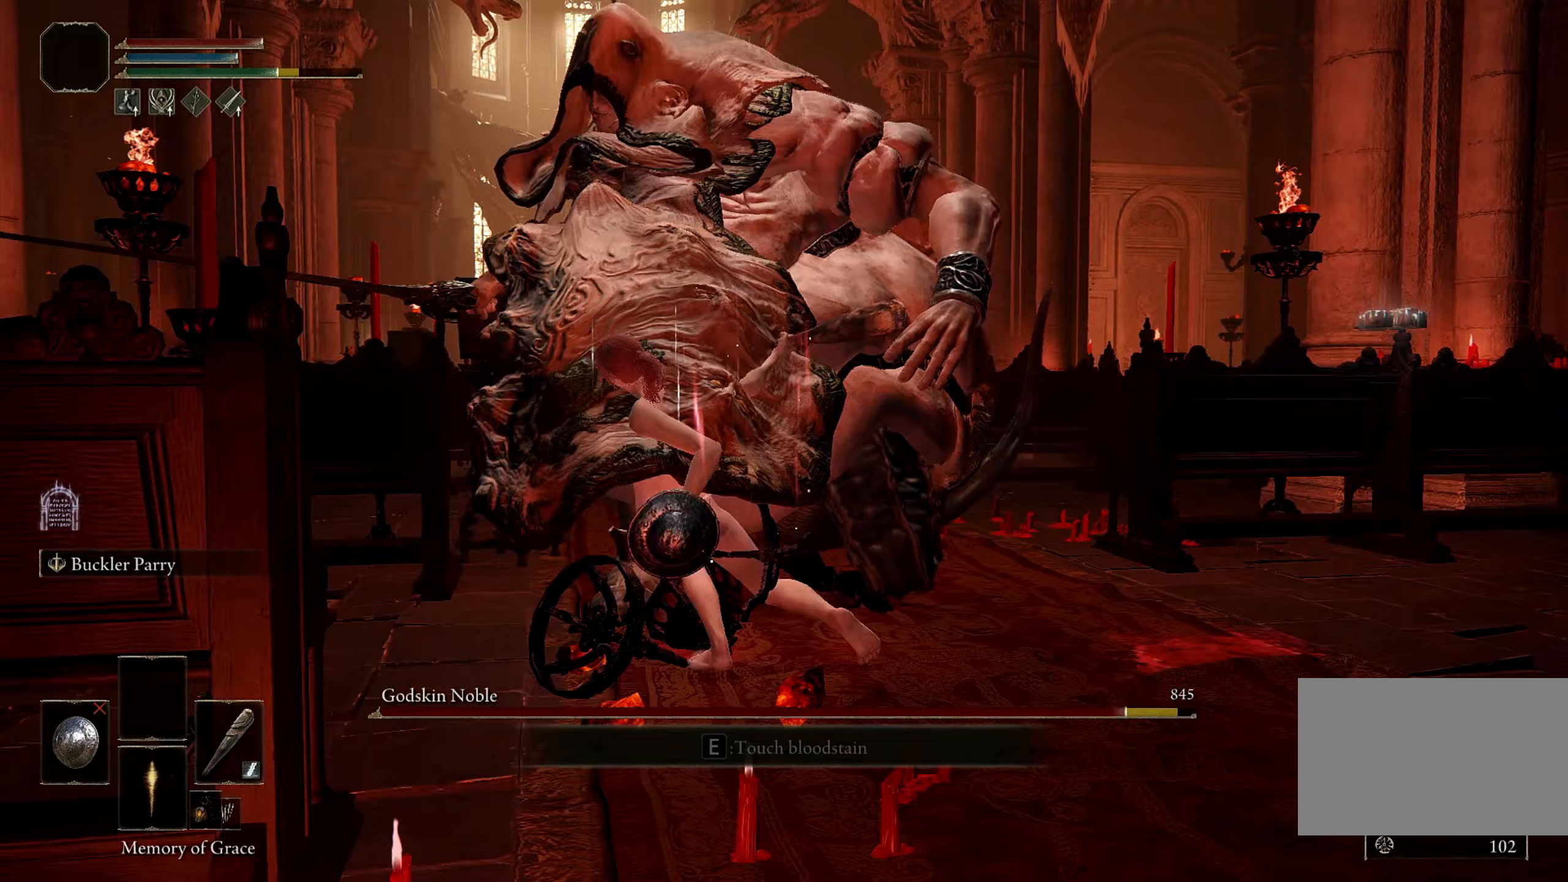
{"keys": ["w"], "mouse": [], "events": []}
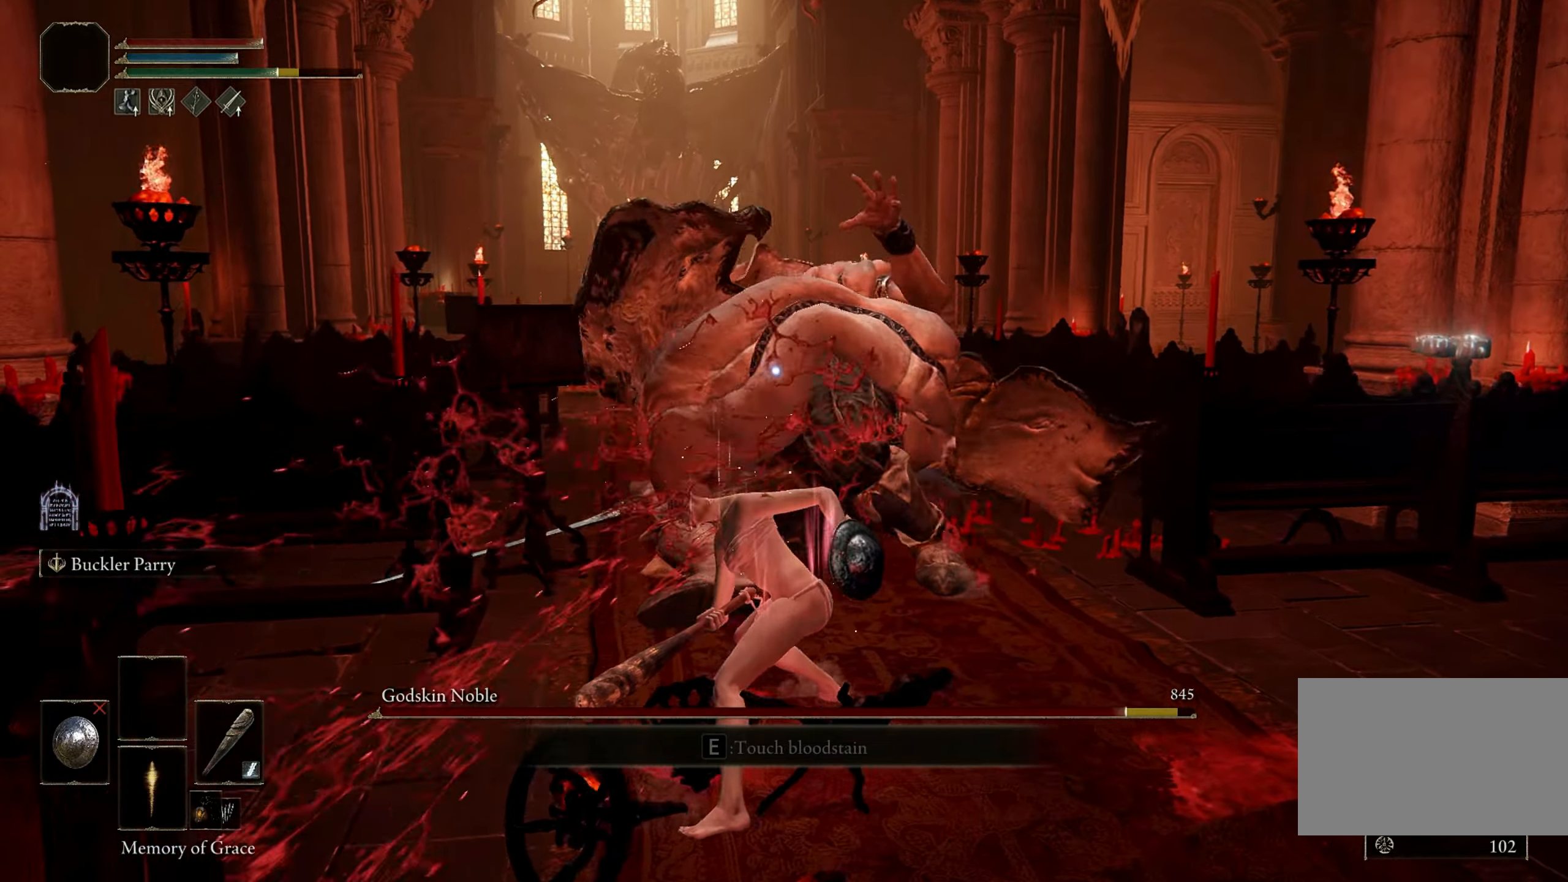
{"keys": ["w"], "mouse": [], "events": []}
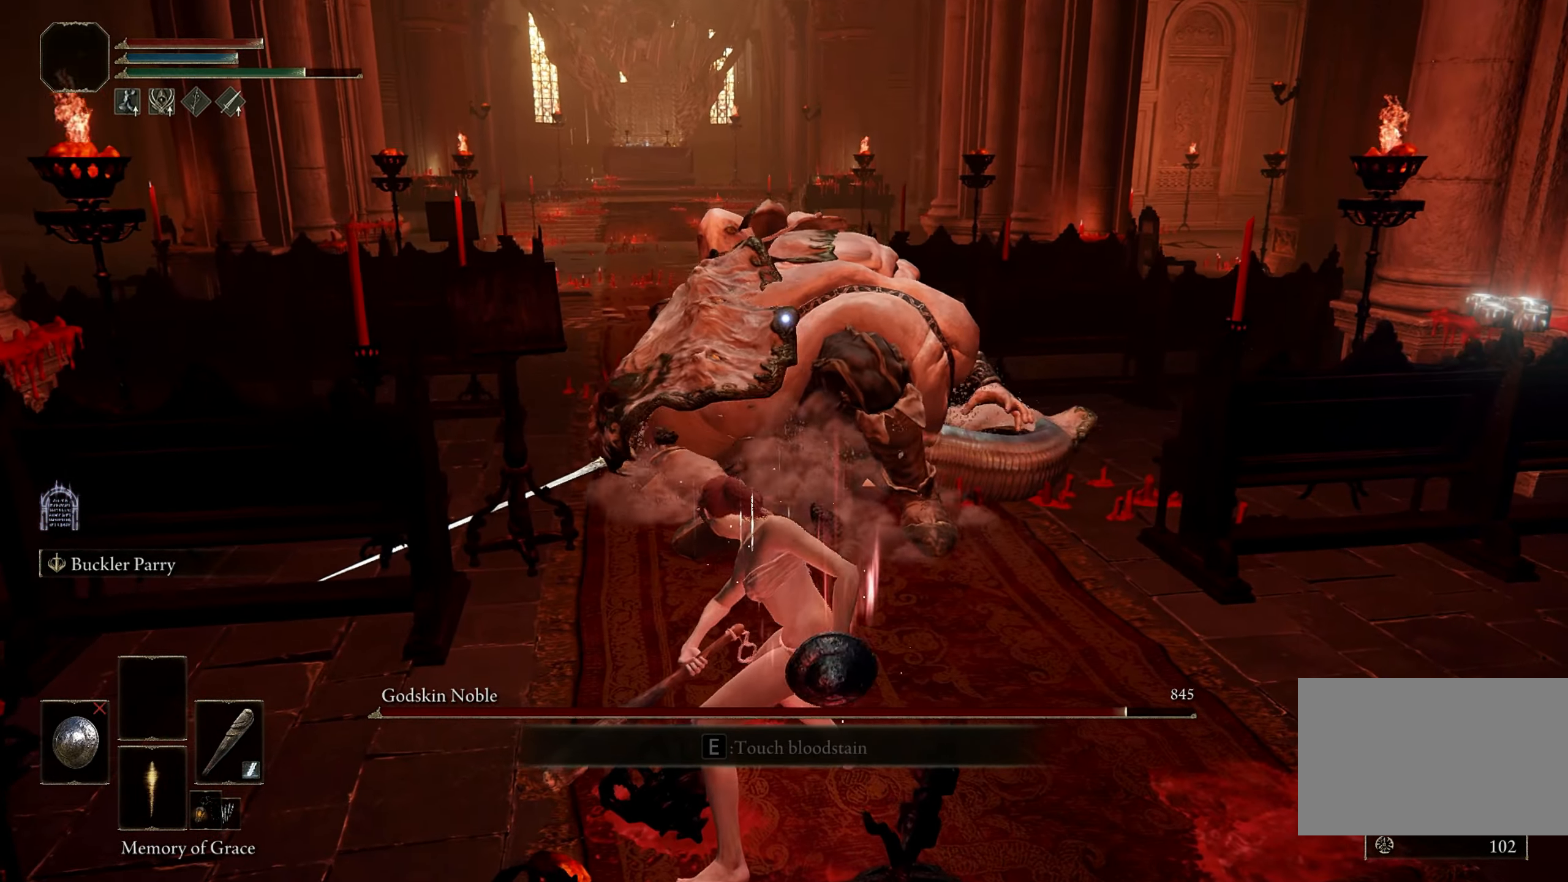
{"keys": ["w"], "mouse": [], "events": []}
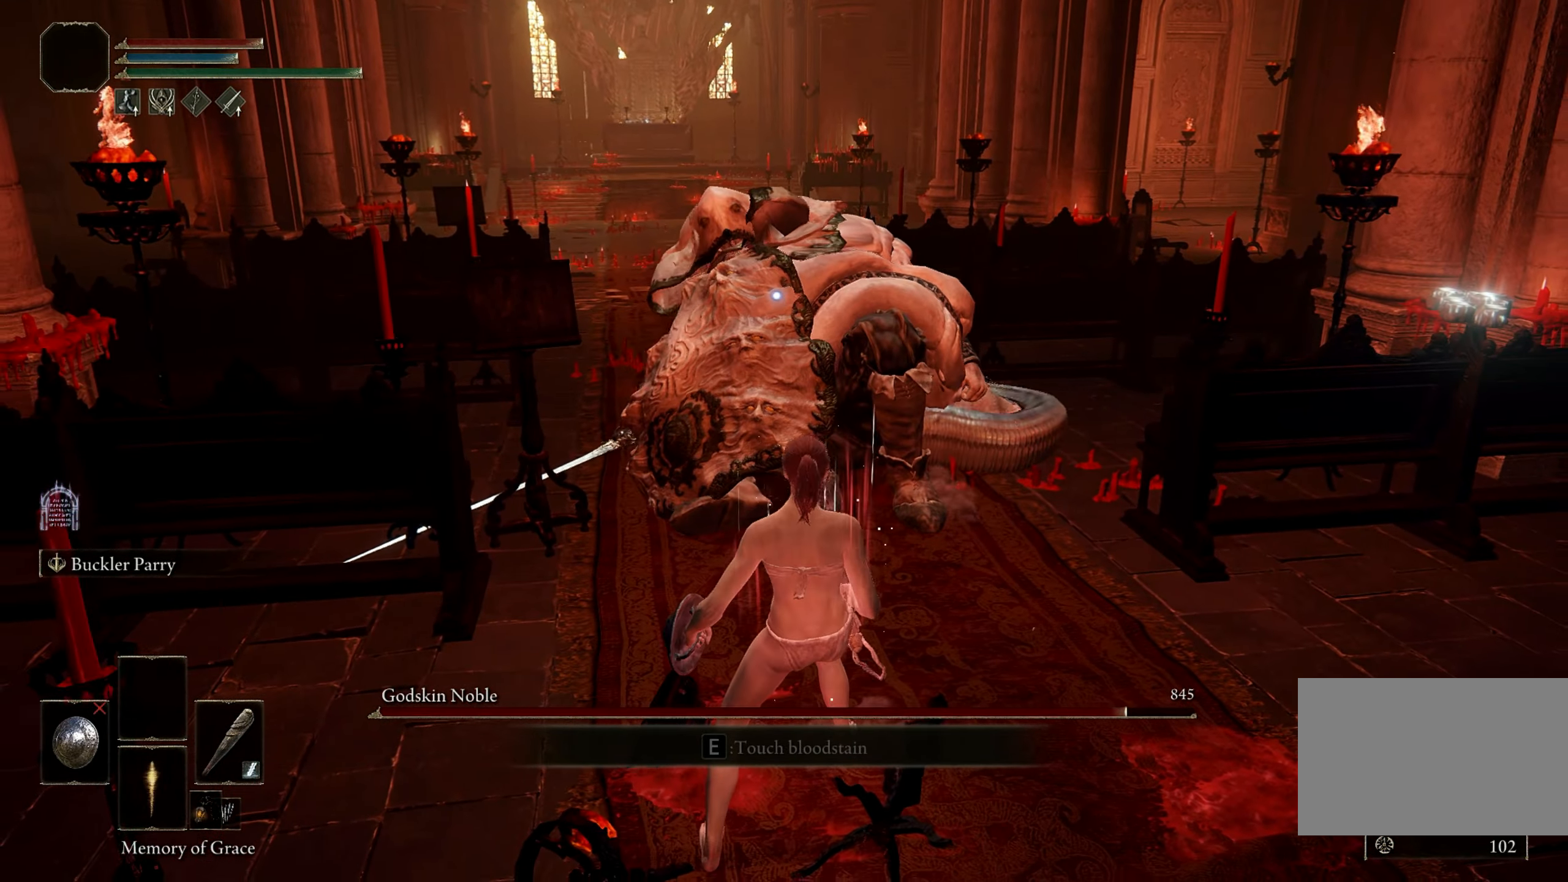
{"keys": ["w"], "mouse": [], "events": []}
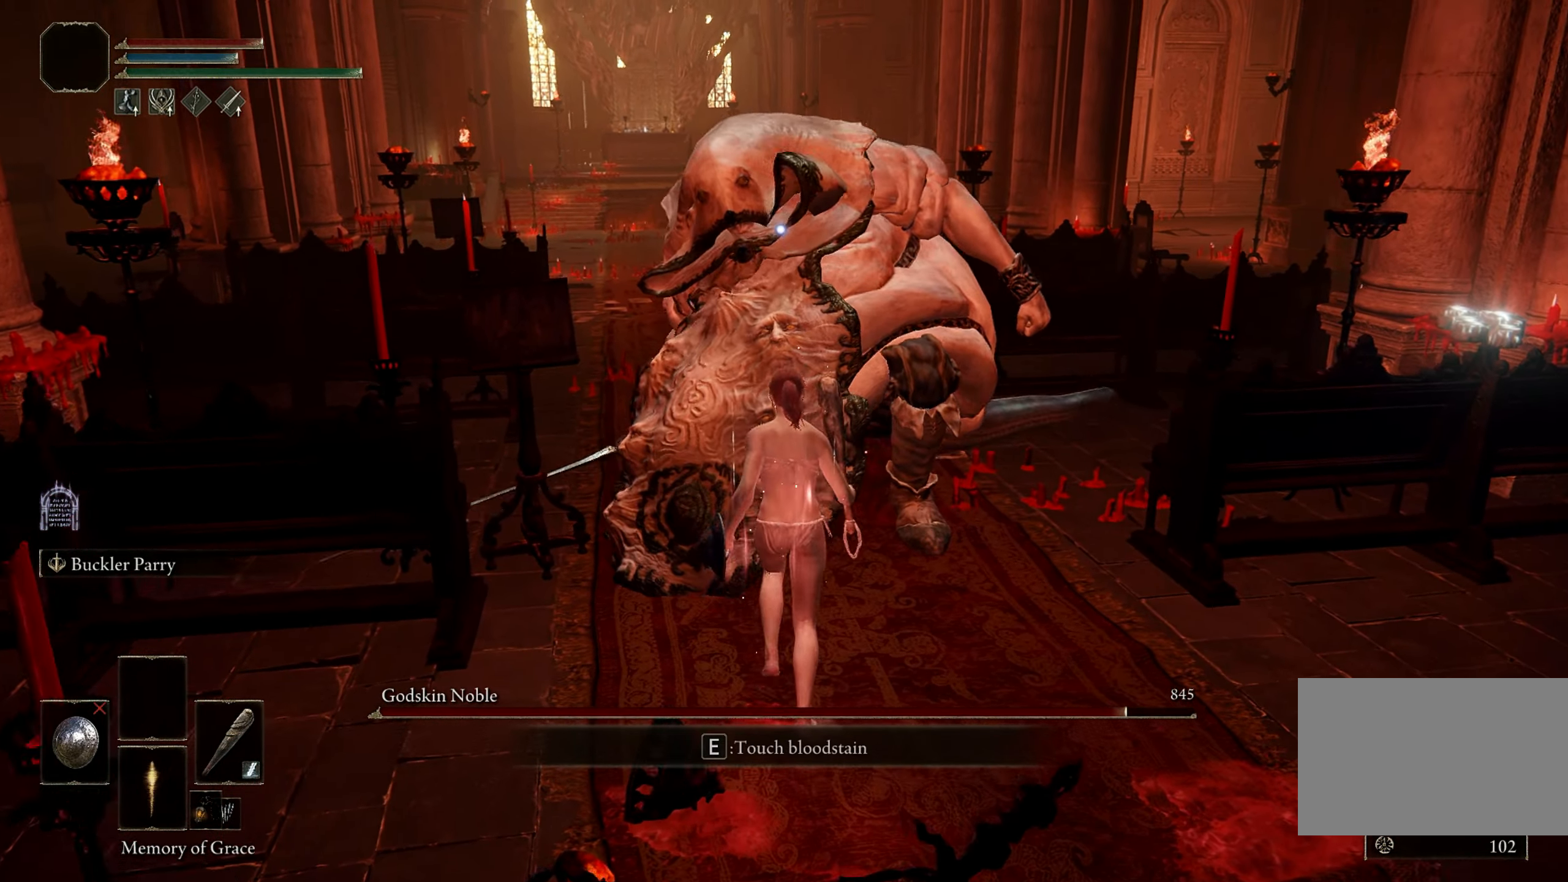
{"keys": [], "mouse": [], "events": [[383, "w", "up"]]}